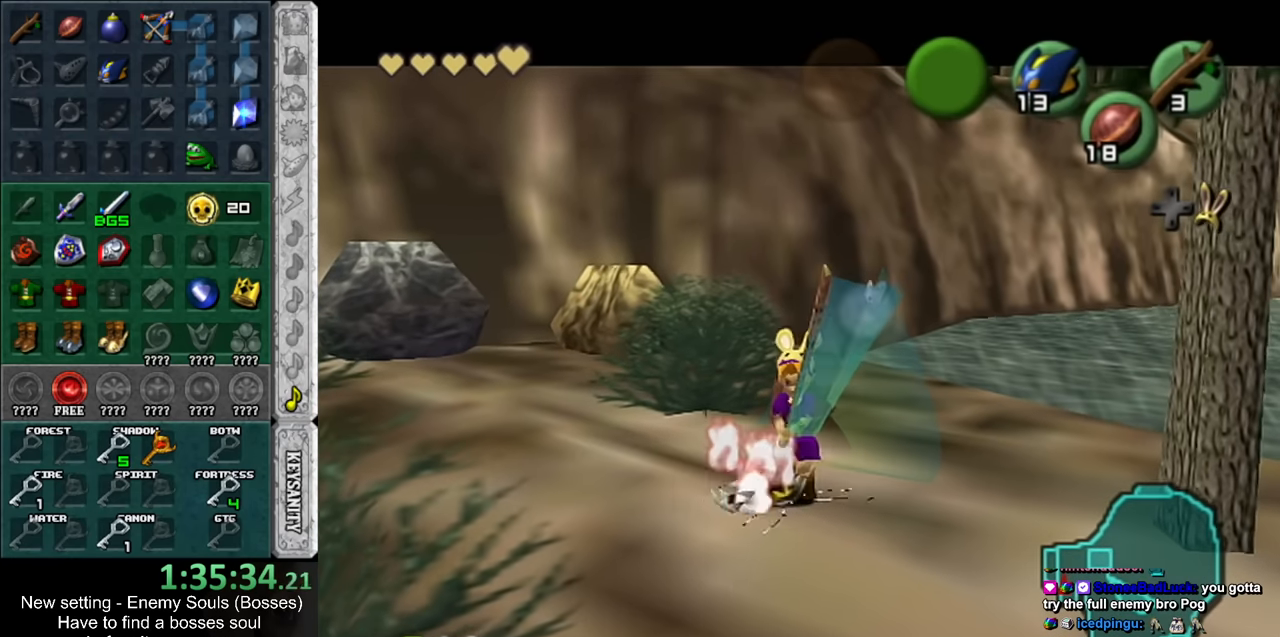
Gameplay with a controller (Nintendo layout); each line is a JSON object with the inputs held at the frame after it. "events" lists button and stick changes between this image and that frame as [ms after this image, input, new state], when the widget could be followed in between. Not read: L3 R3.
{"buttons": [], "left_stick": "center", "right_stick": "center", "events": [[117, "L1", "down"], [117, "left_stick", "center"], [333, "L1", "up"]]}
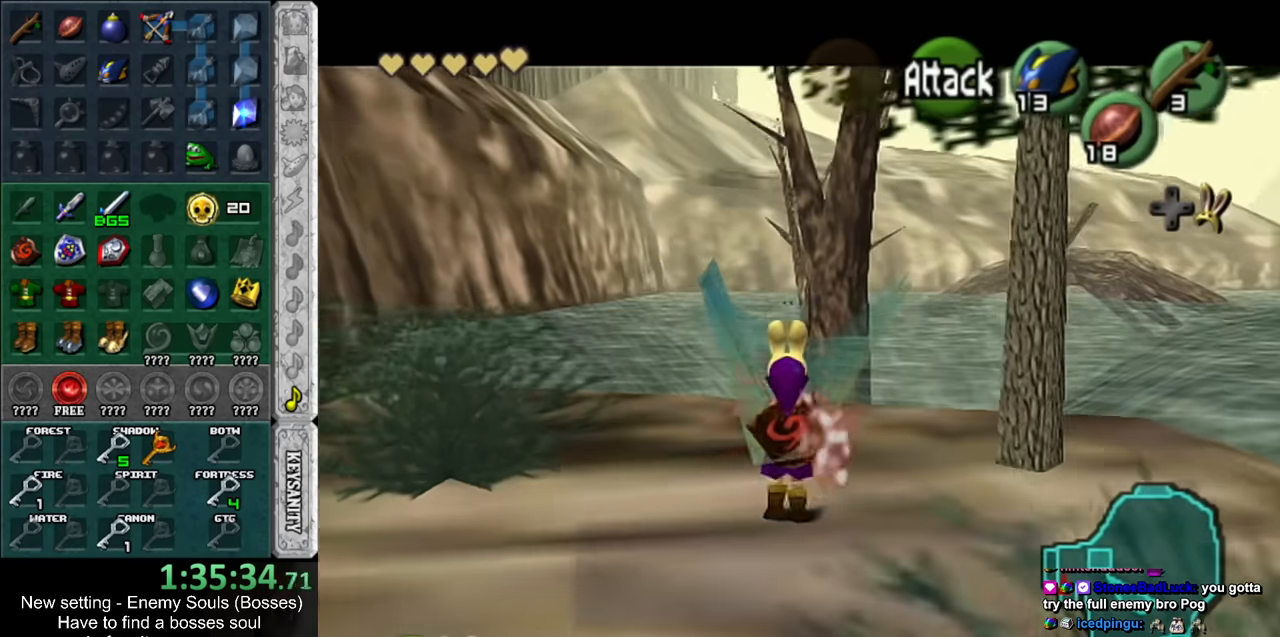
{"buttons": [], "left_stick": "up-right", "right_stick": "center", "events": [[233, "left_stick", "up-right"]]}
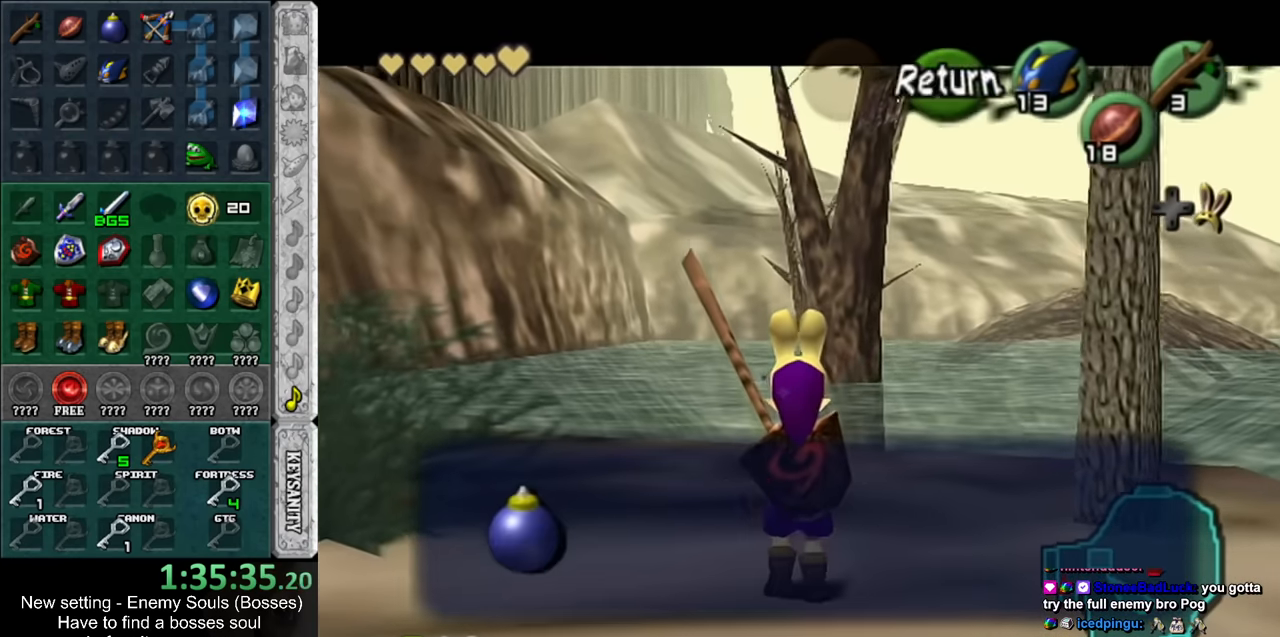
{"buttons": [], "left_stick": "up", "right_stick": "center", "events": [[83, "left_stick", "up"], [167, "A", "down"], [167, "B", "down"], [300, "A", "up"], [300, "B", "up"]]}
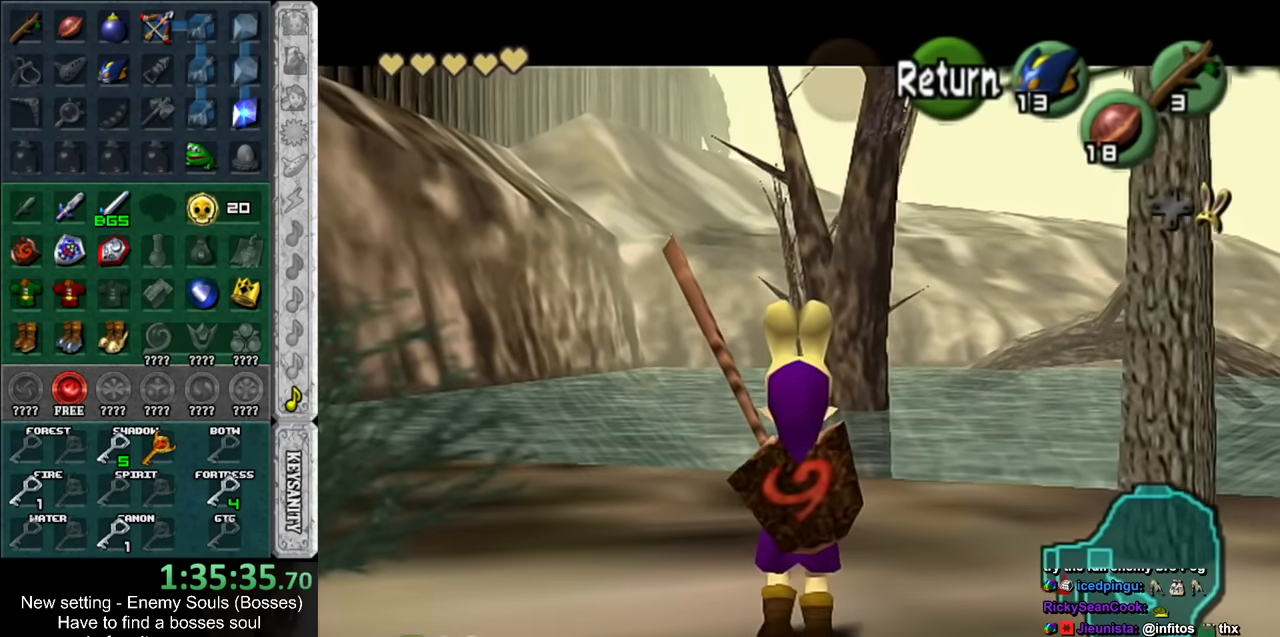
{"buttons": [], "left_stick": "up-right", "right_stick": "center", "events": [[200, "left_stick", "up-right"]]}
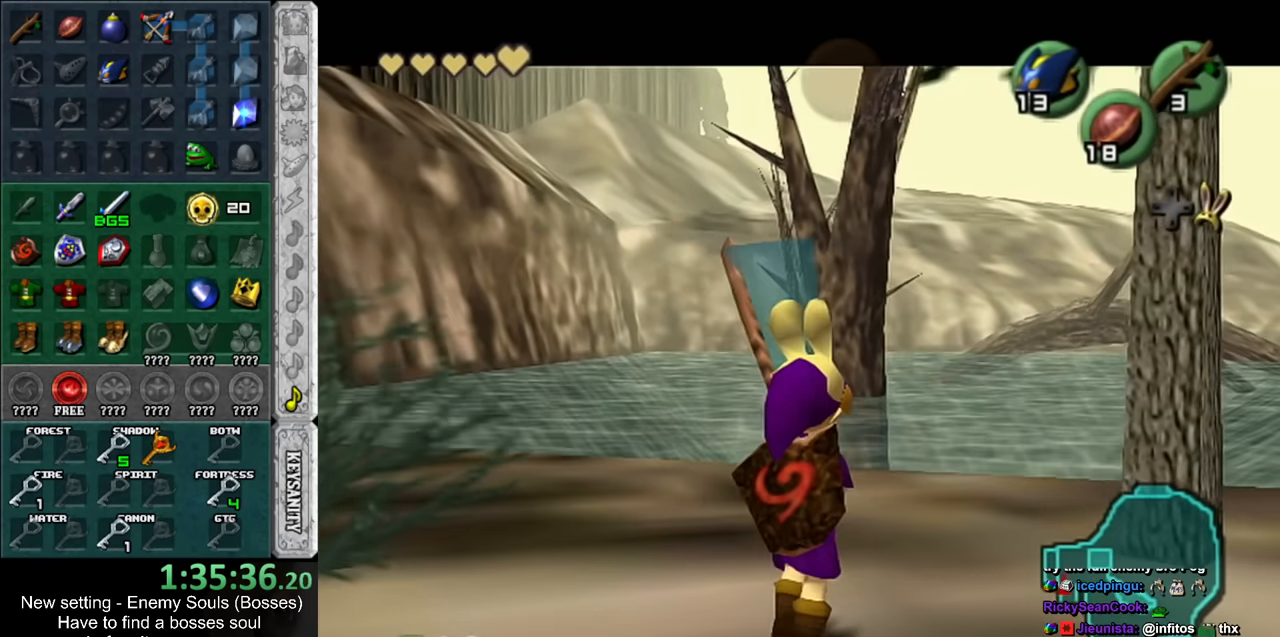
{"buttons": [], "left_stick": "center", "right_stick": "center", "events": [[300, "L1", "down"], [300, "left_stick", "center"], [450, "L1", "up"]]}
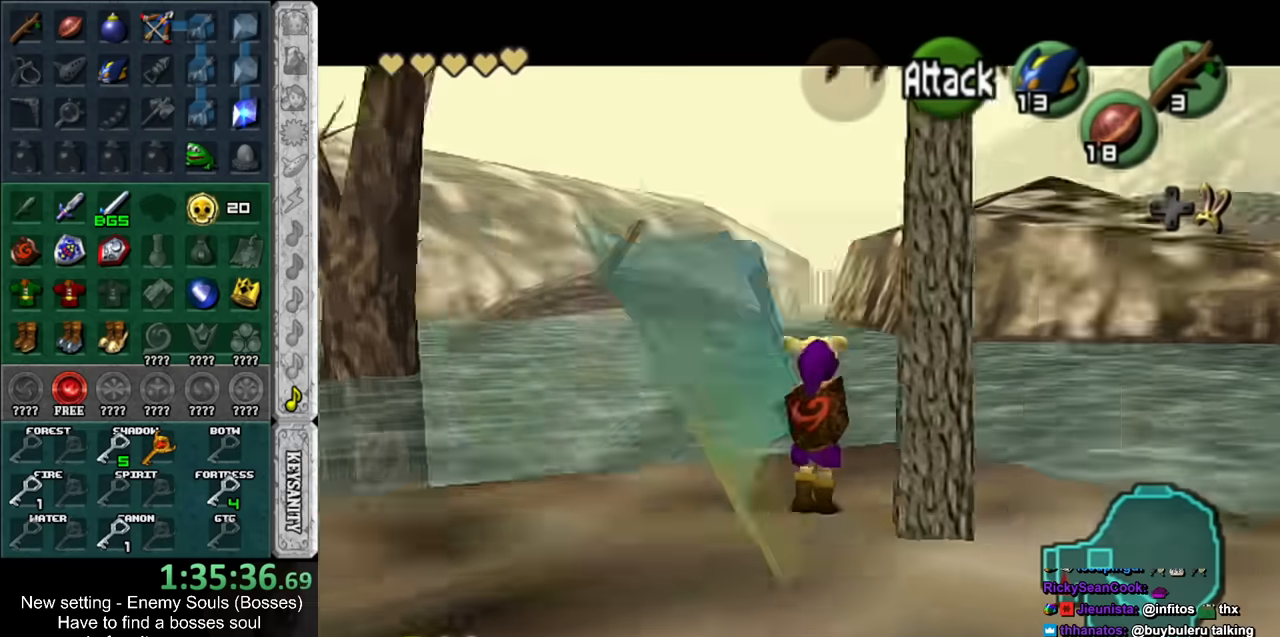
{"buttons": [], "left_stick": "up-right", "right_stick": "center", "events": [[17, "left_stick", "up"], [184, "left_stick", "up-right"]]}
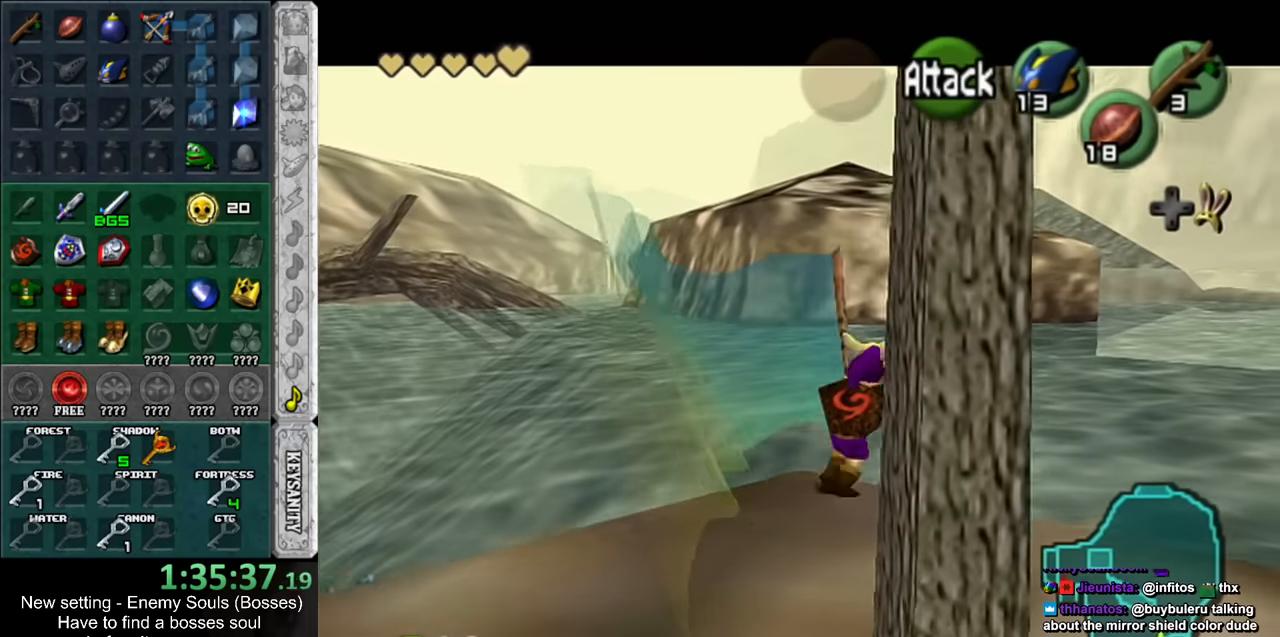
{"buttons": [], "left_stick": "up-right", "right_stick": "center", "events": []}
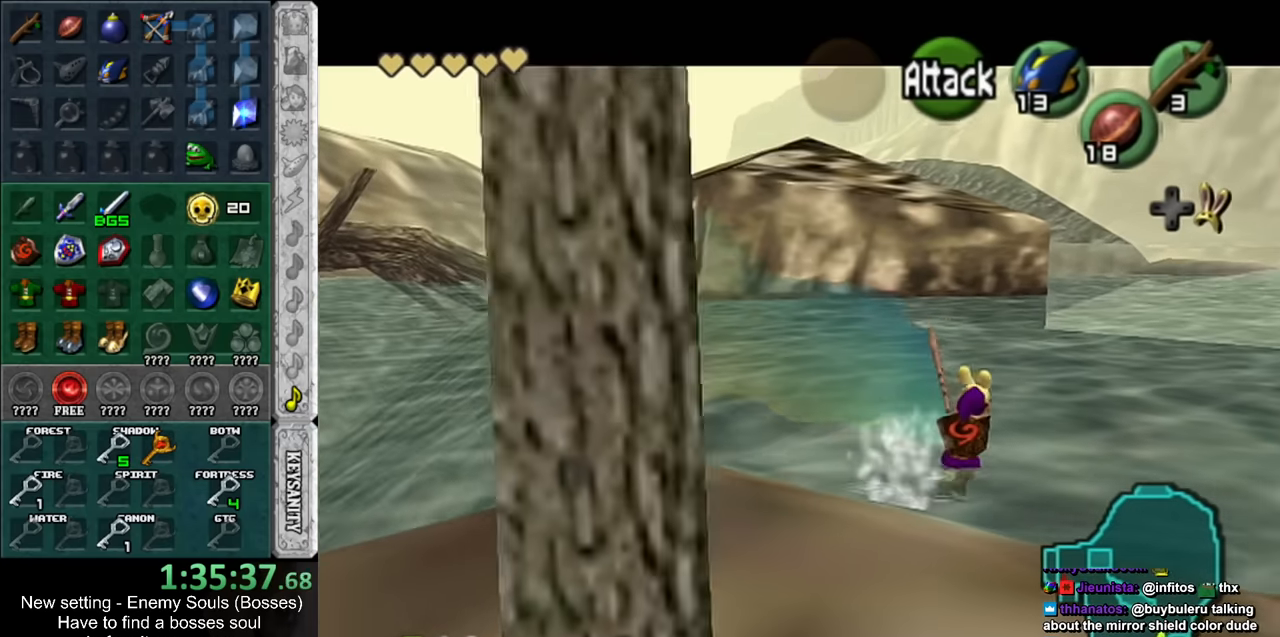
{"buttons": [], "left_stick": "up", "right_stick": "center", "events": [[200, "left_stick", "up"]]}
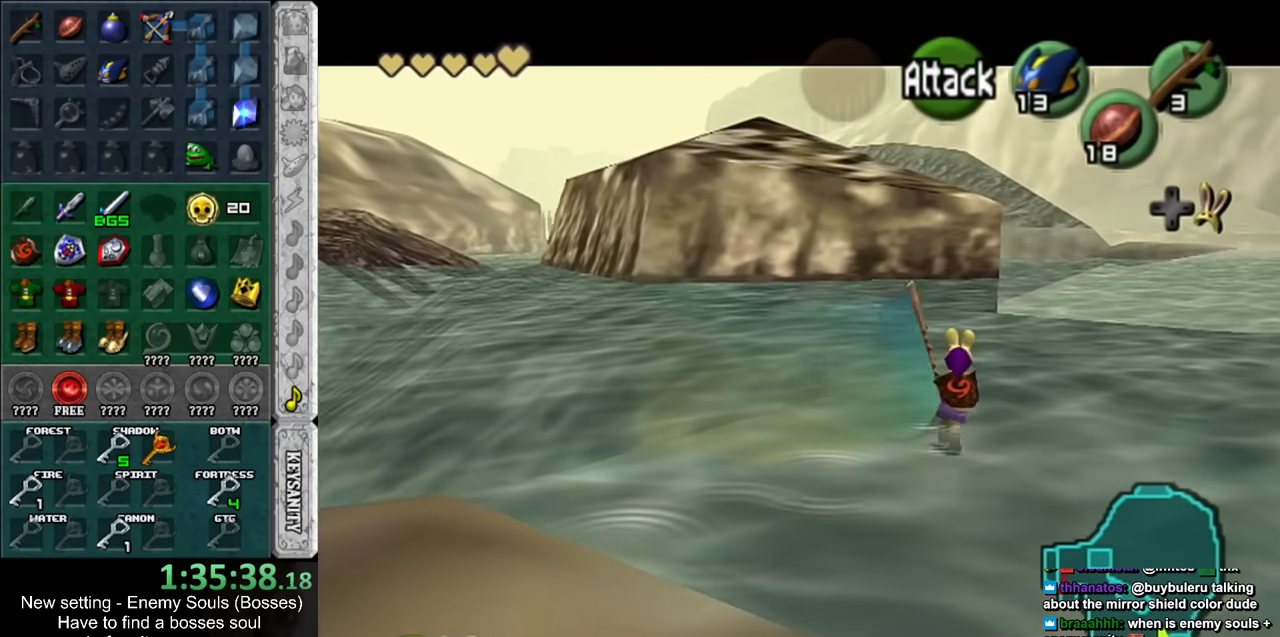
{"buttons": [], "left_stick": "up", "right_stick": "center", "events": []}
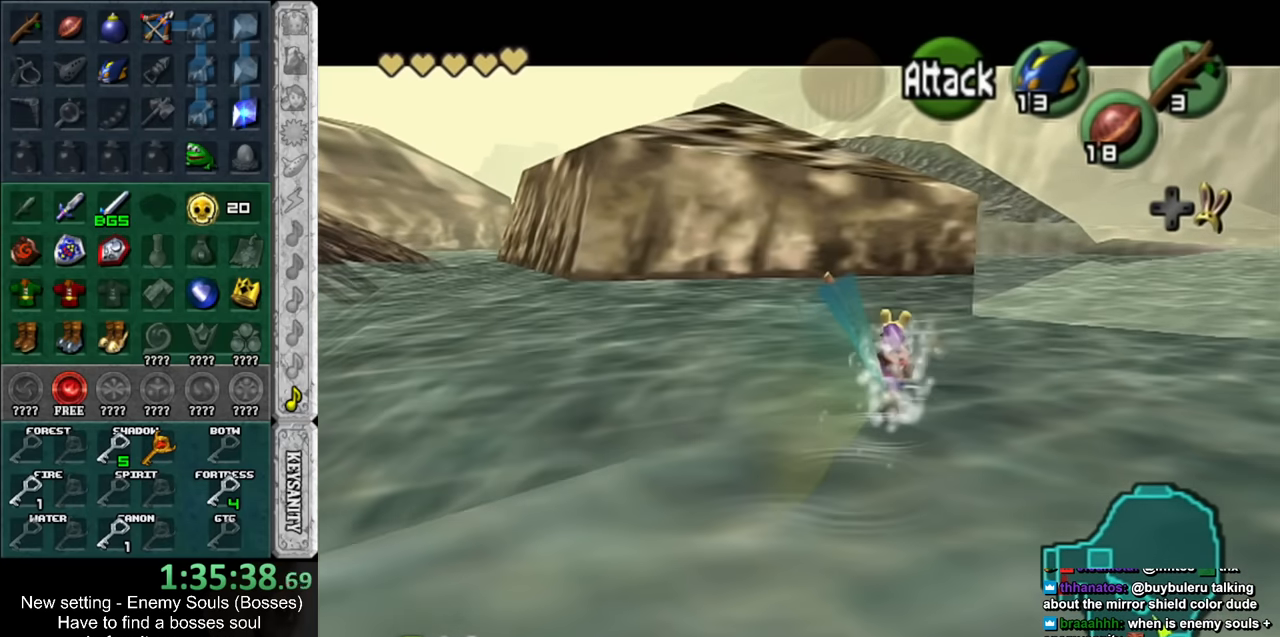
{"buttons": [], "left_stick": "up-left", "right_stick": "center", "events": [[450, "left_stick", "up-left"]]}
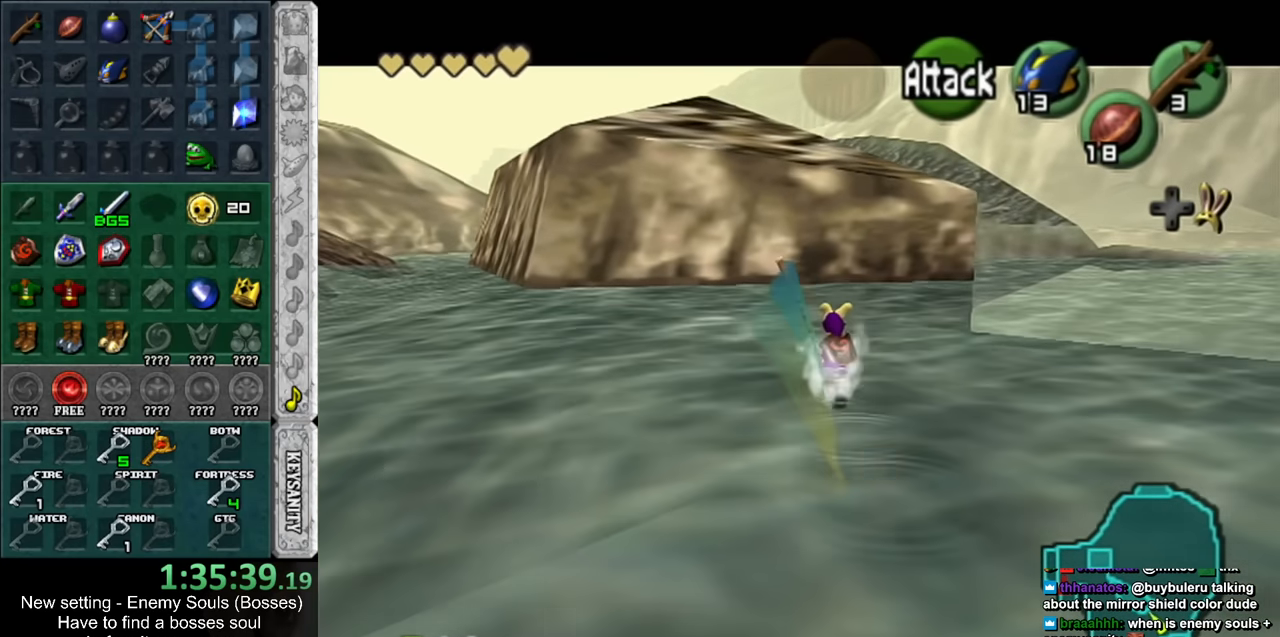
{"buttons": [], "left_stick": "up-left", "right_stick": "center", "events": []}
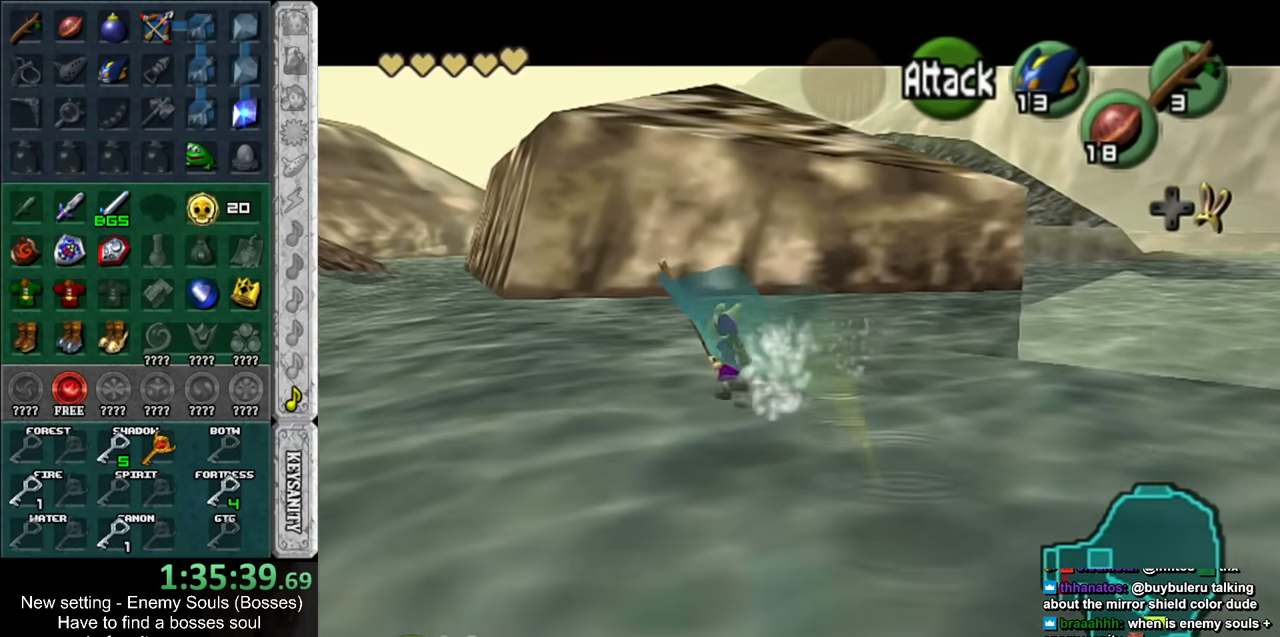
{"buttons": [], "left_stick": "up-left", "right_stick": "center", "events": []}
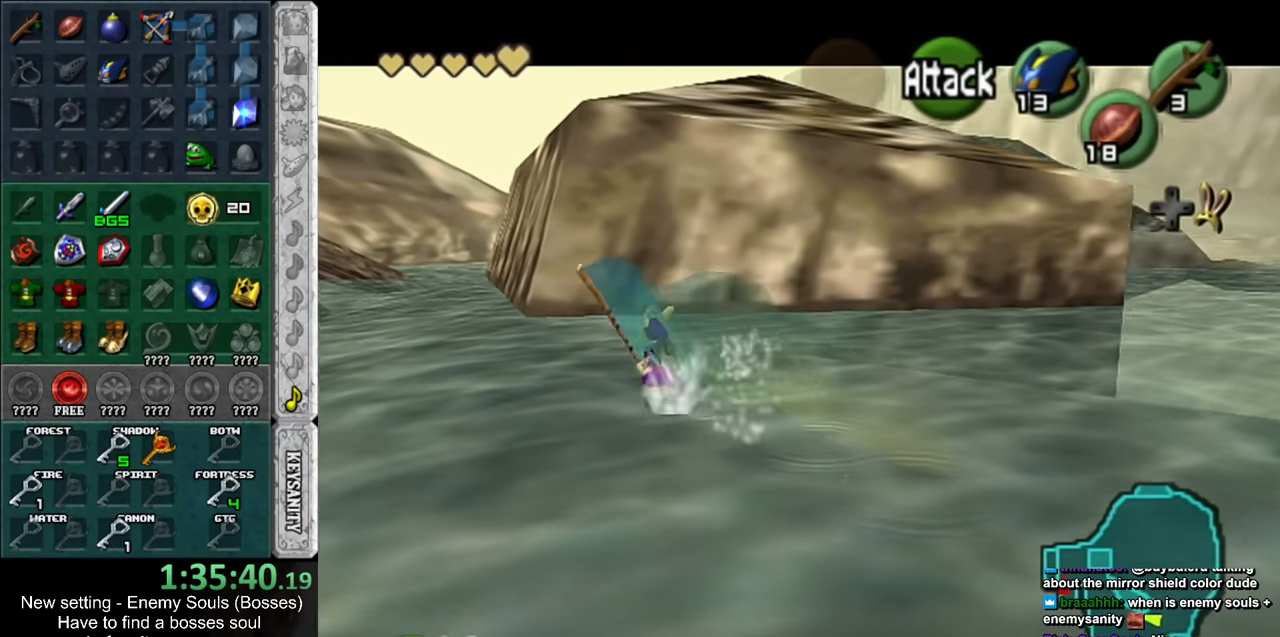
{"buttons": [], "left_stick": "up-left", "right_stick": "center", "events": []}
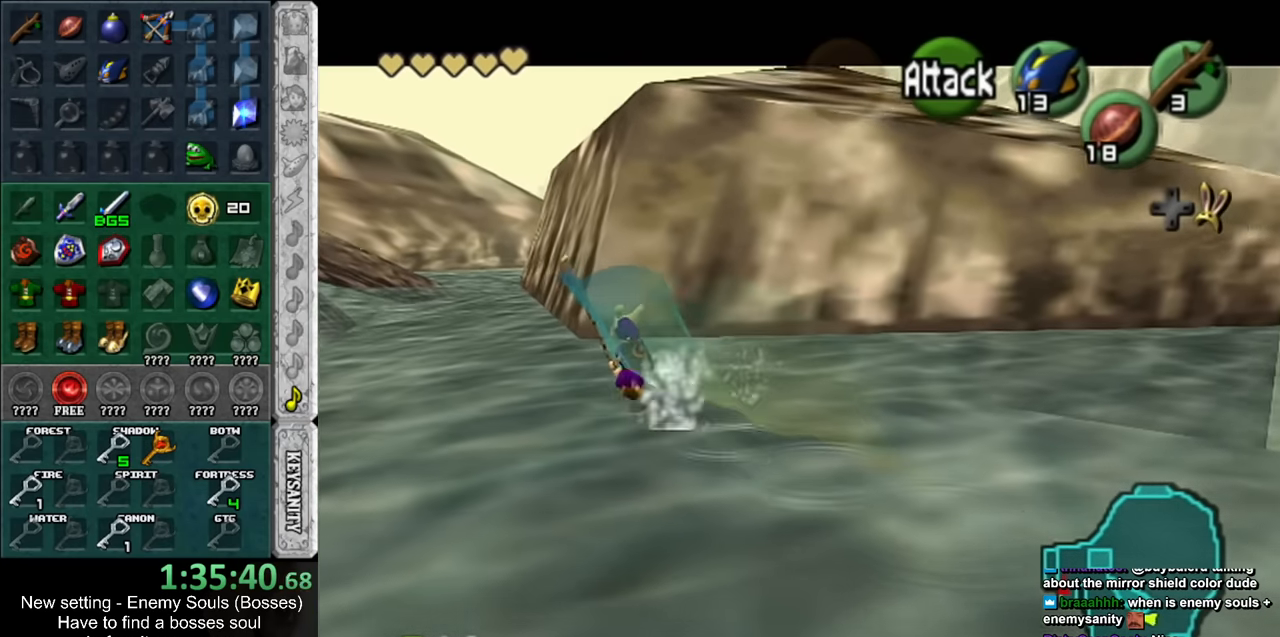
{"buttons": [], "left_stick": "up-left", "right_stick": "center", "events": [[267, "left_stick", "up"], [484, "left_stick", "up-left"]]}
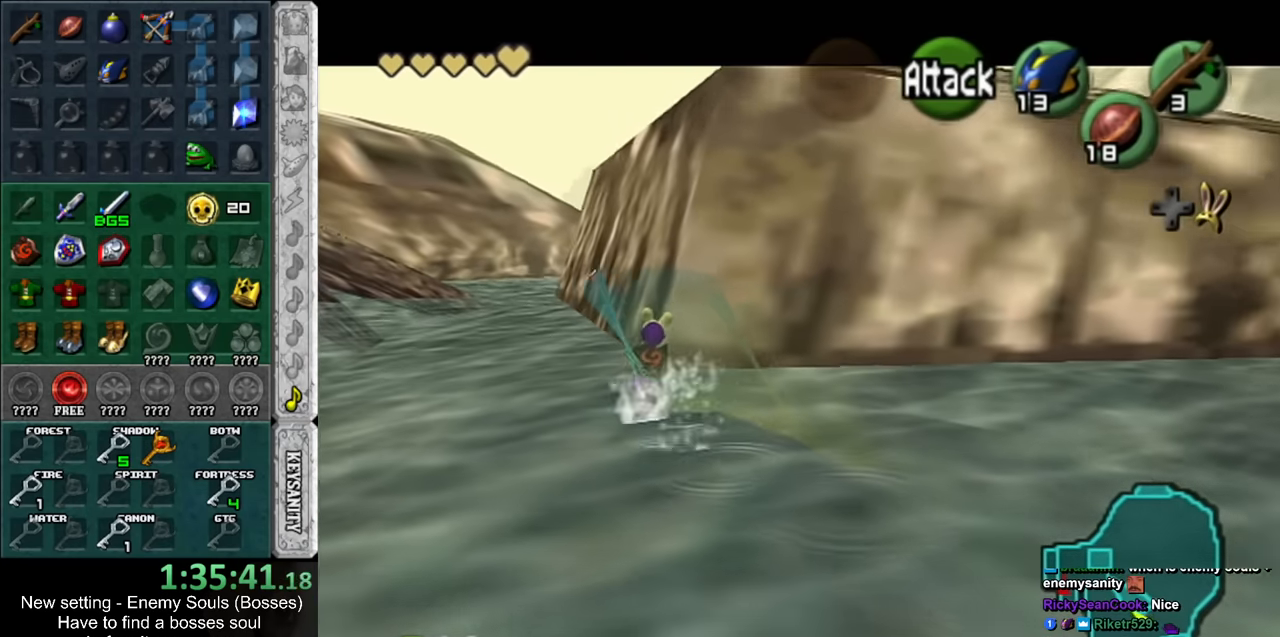
{"buttons": [], "left_stick": "up-left", "right_stick": "center", "events": []}
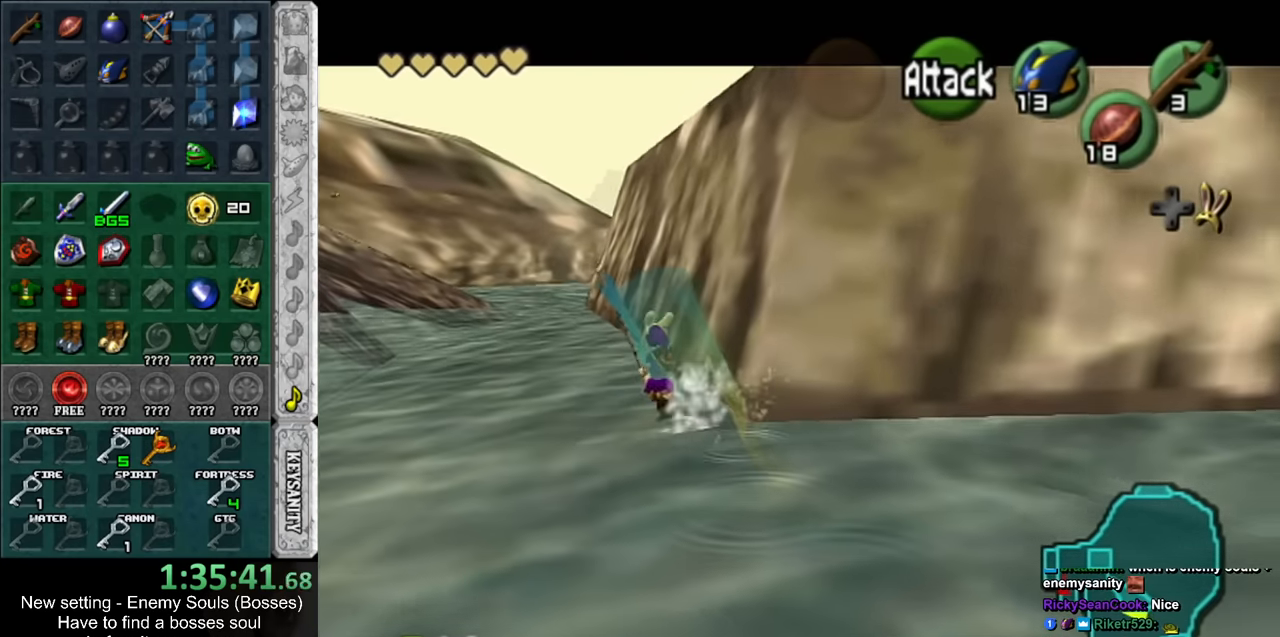
{"buttons": [], "left_stick": "up-left", "right_stick": "center", "events": []}
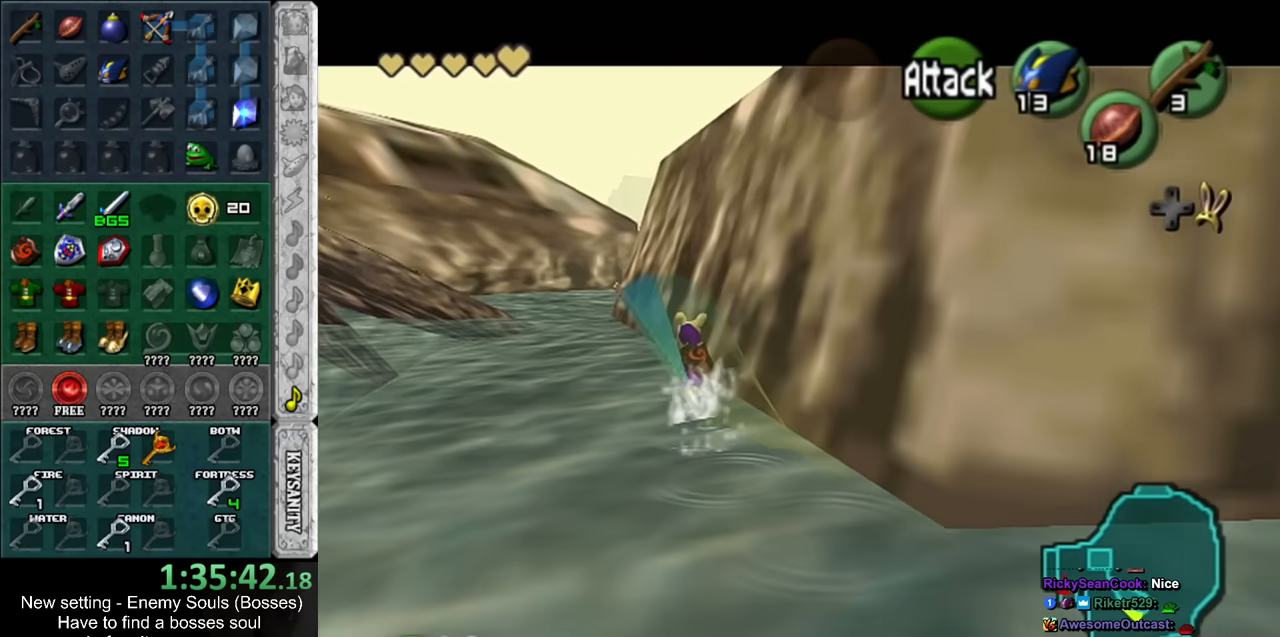
{"buttons": [], "left_stick": "up-left", "right_stick": "center", "events": []}
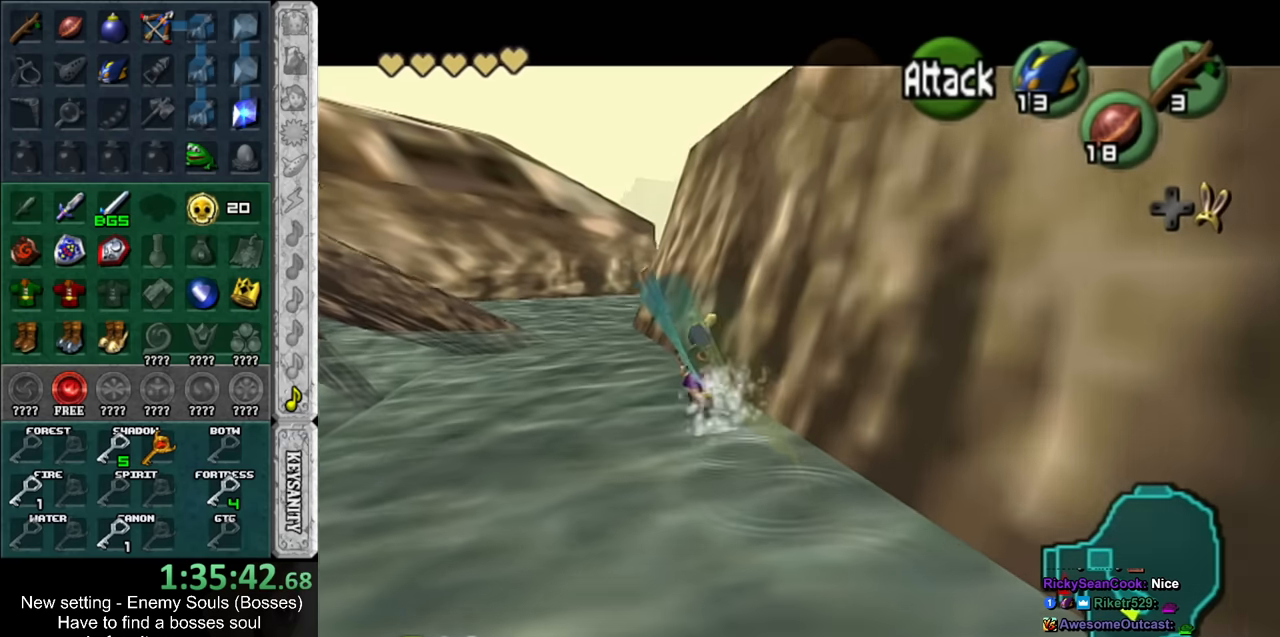
{"buttons": [], "left_stick": "up", "right_stick": "center", "events": [[17, "left_stick", "up"]]}
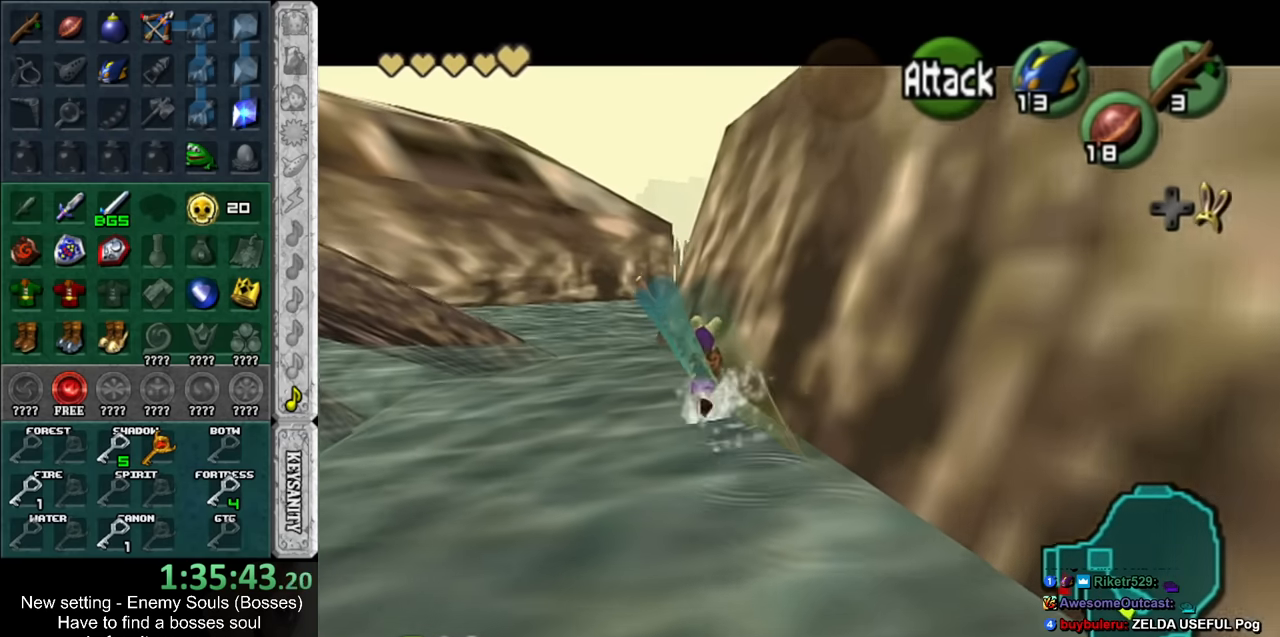
{"buttons": [], "left_stick": "up", "right_stick": "center", "events": []}
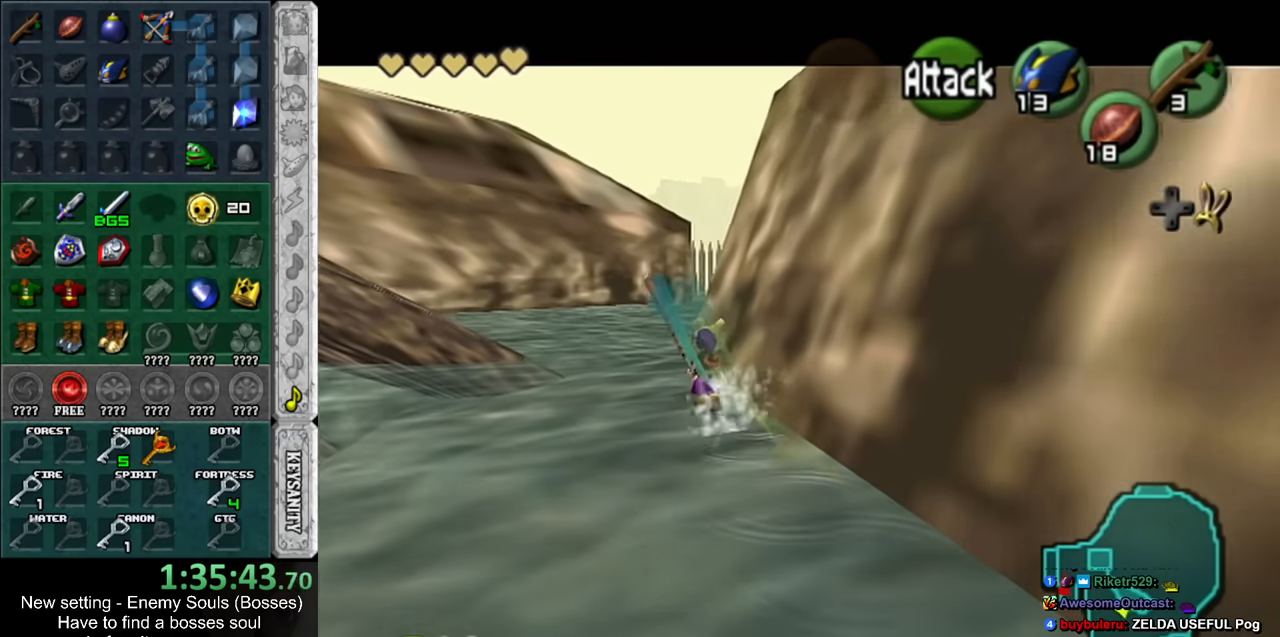
{"buttons": [], "left_stick": "up", "right_stick": "center", "events": []}
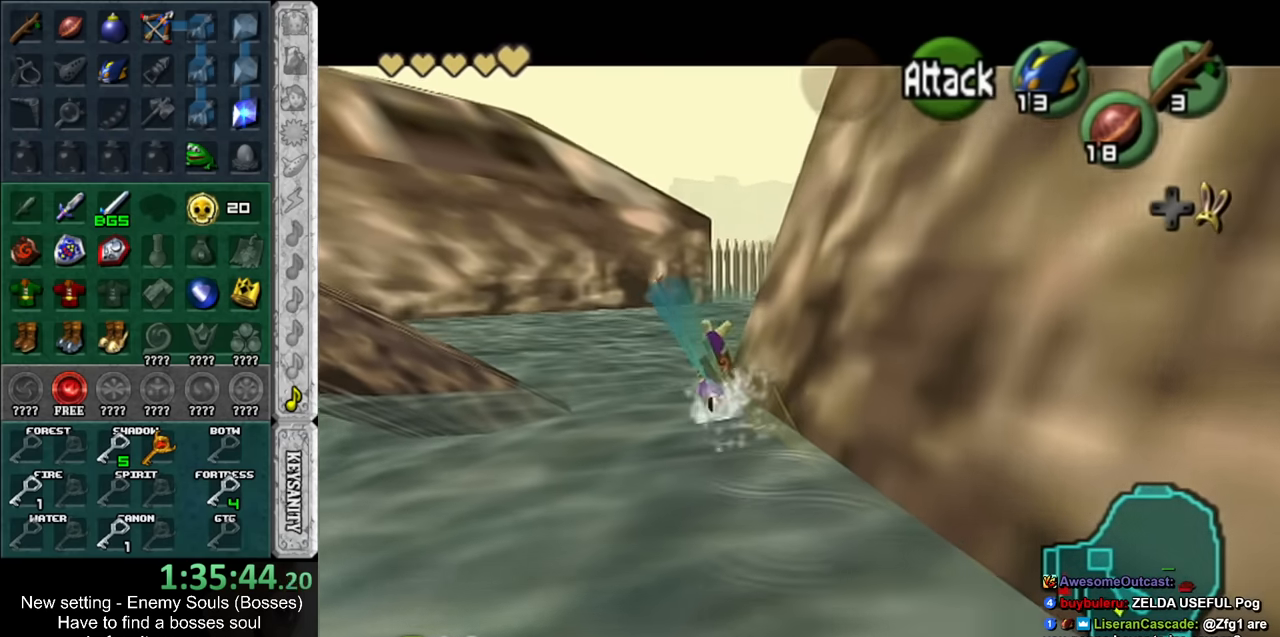
{"buttons": [], "left_stick": "up-right", "right_stick": "center", "events": [[167, "left_stick", "up-right"]]}
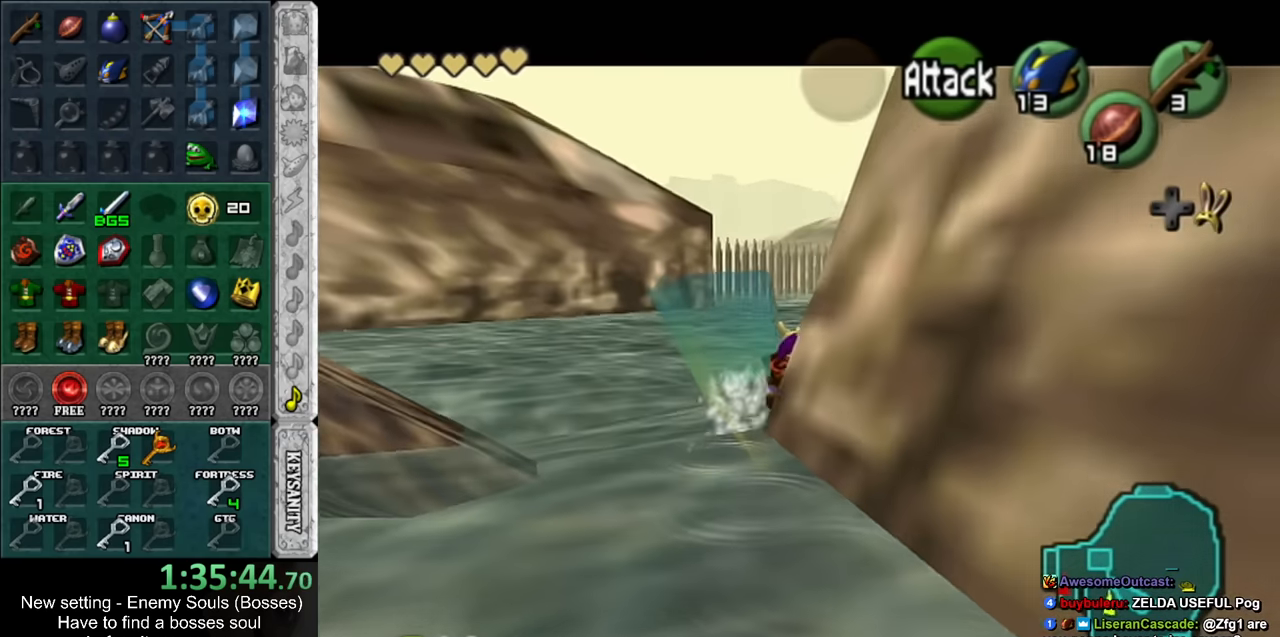
{"buttons": [], "left_stick": "up", "right_stick": "center", "events": [[17, "left_stick", "up"], [50, "L1", "down"], [300, "L1", "up"]]}
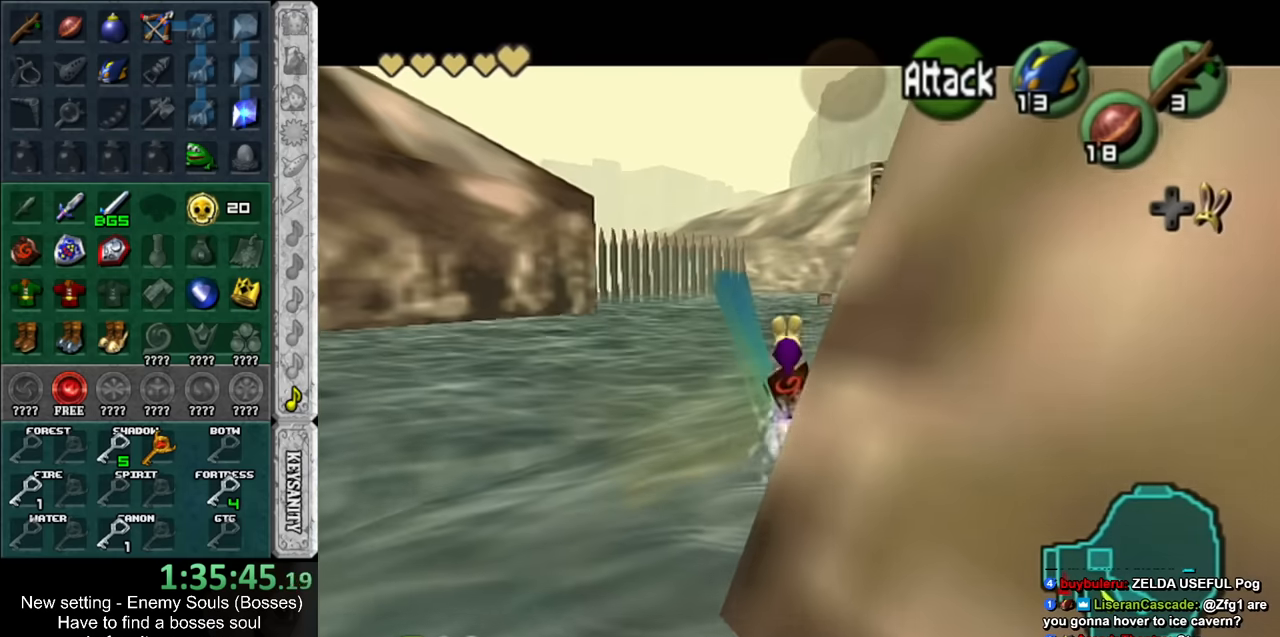
{"buttons": [], "left_stick": "up", "right_stick": "center", "events": [[84, "left_stick", "up-right"], [450, "left_stick", "up"]]}
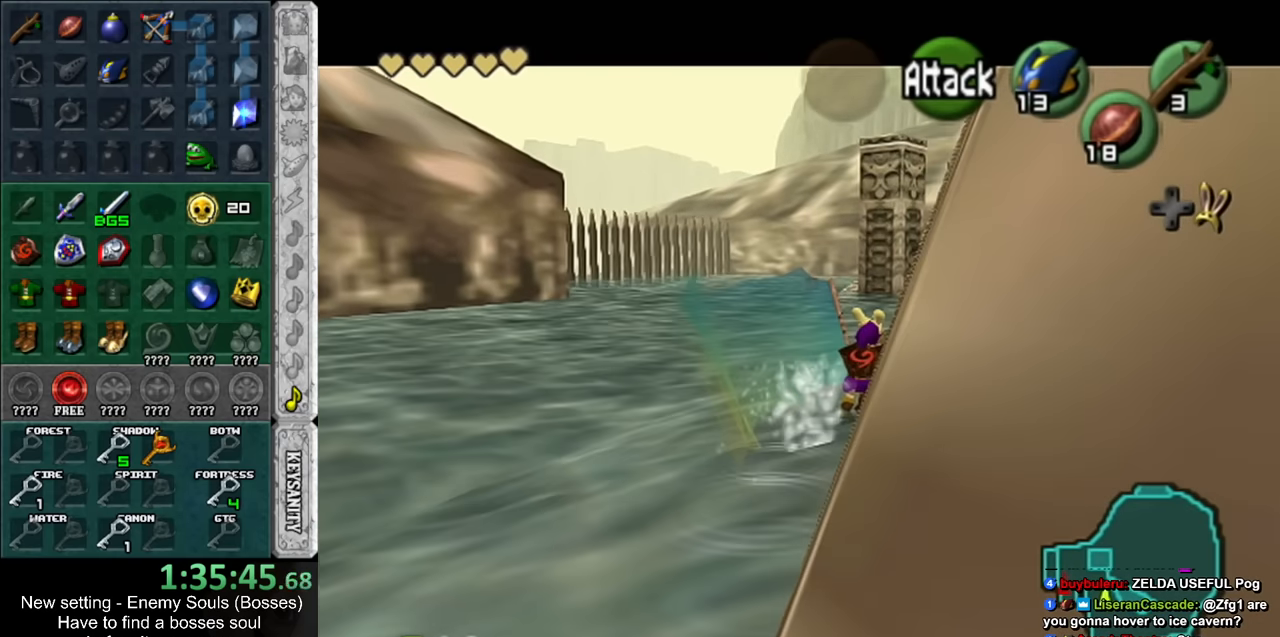
{"buttons": [], "left_stick": "up", "right_stick": "center", "events": []}
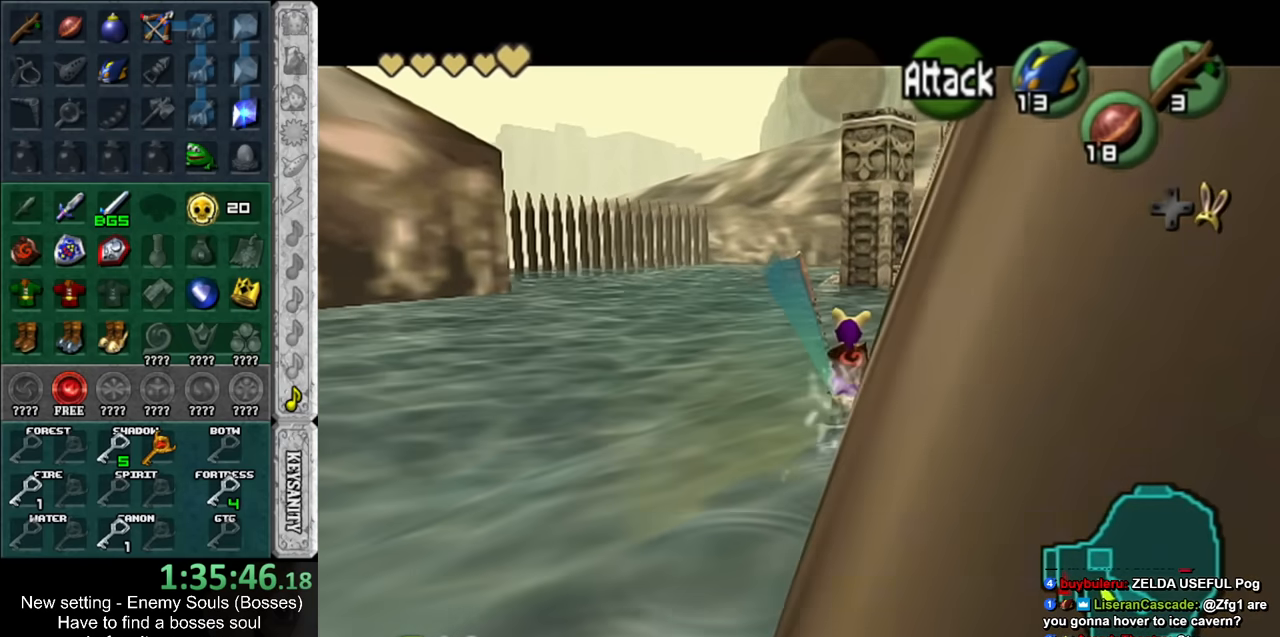
{"buttons": [], "left_stick": "up", "right_stick": "center", "events": []}
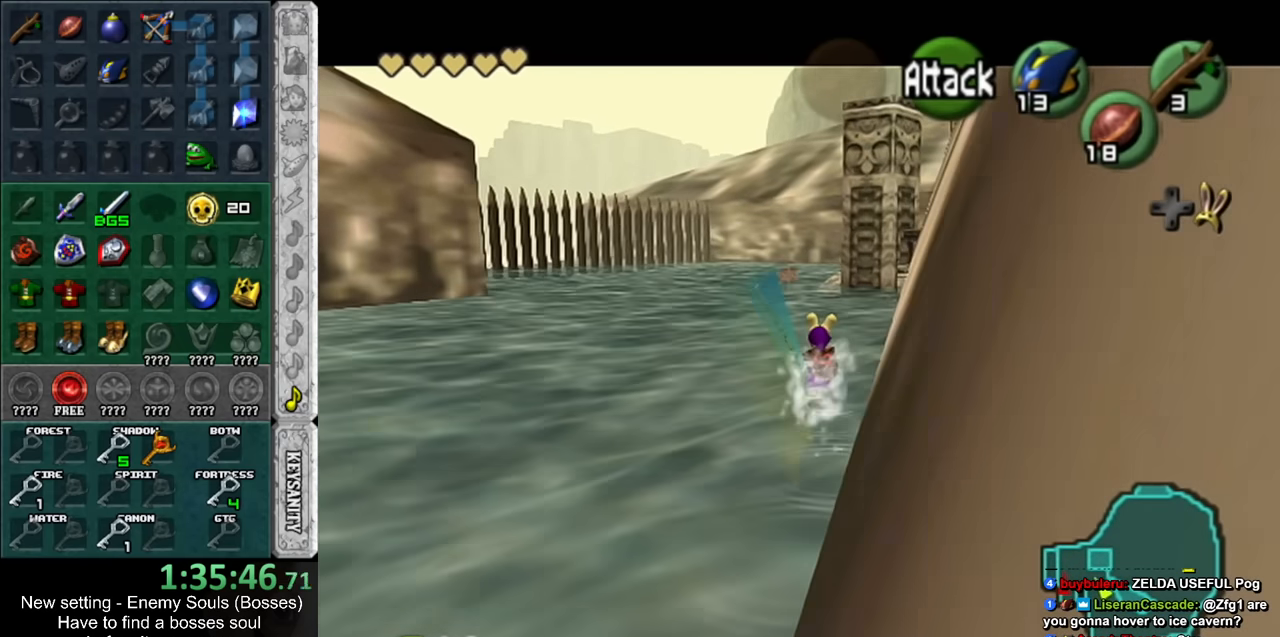
{"buttons": [], "left_stick": "up", "right_stick": "center", "events": []}
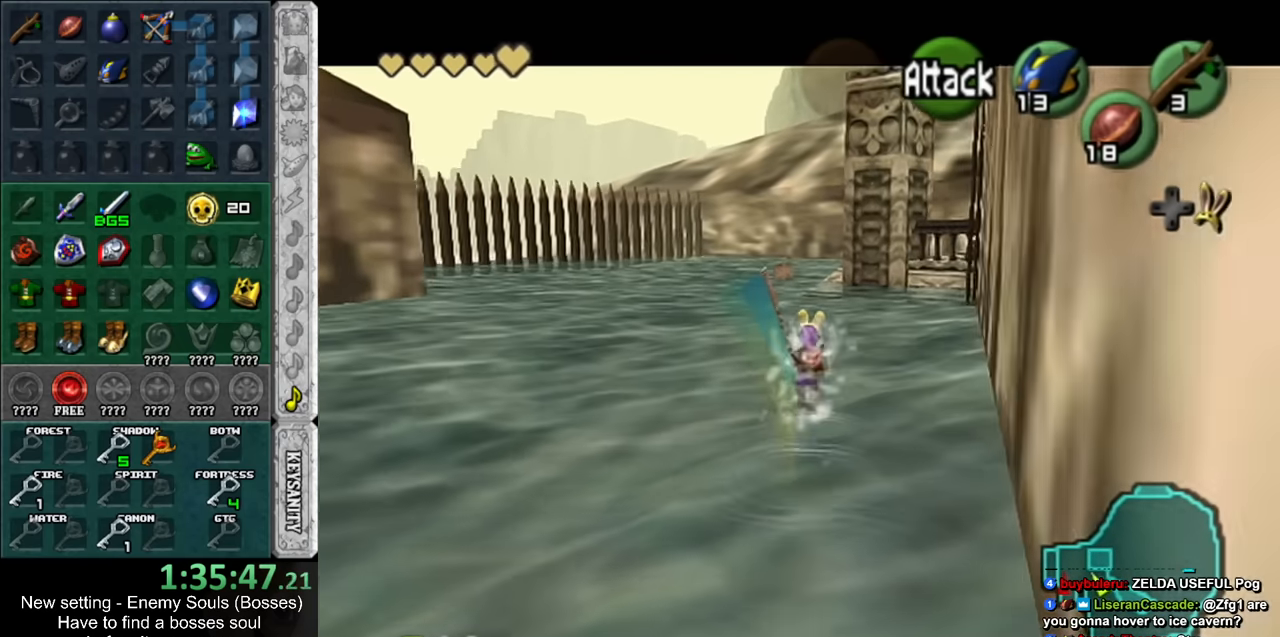
{"buttons": [], "left_stick": "up", "right_stick": "center", "events": []}
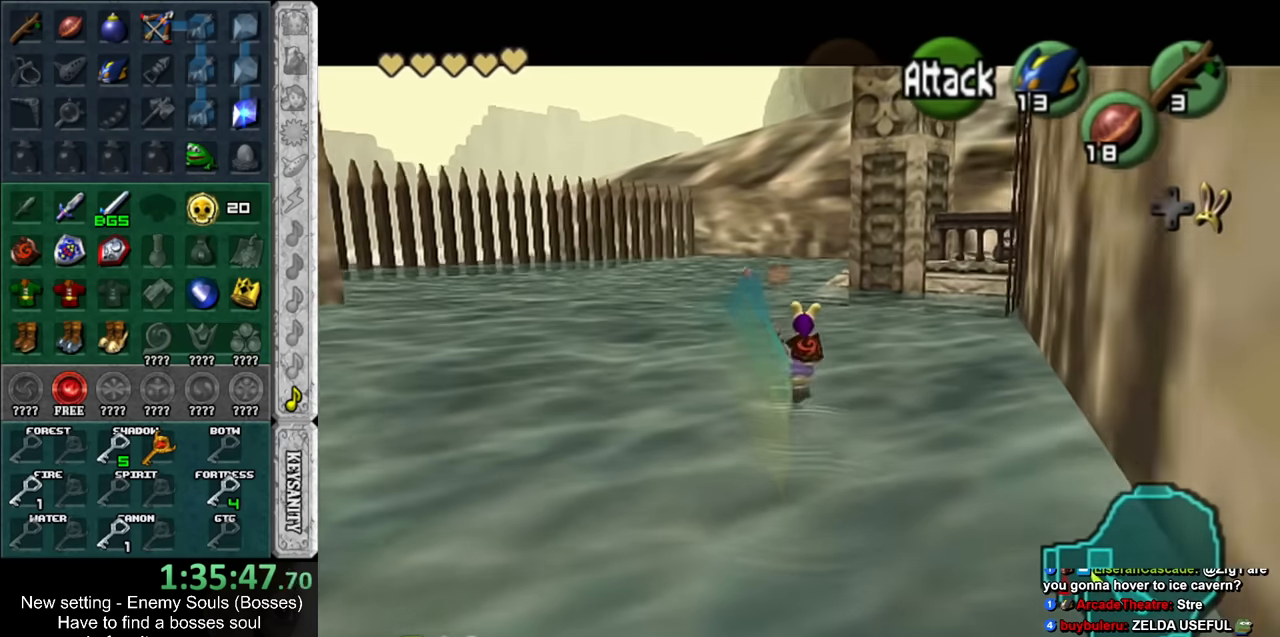
{"buttons": [], "left_stick": "up", "right_stick": "center", "events": []}
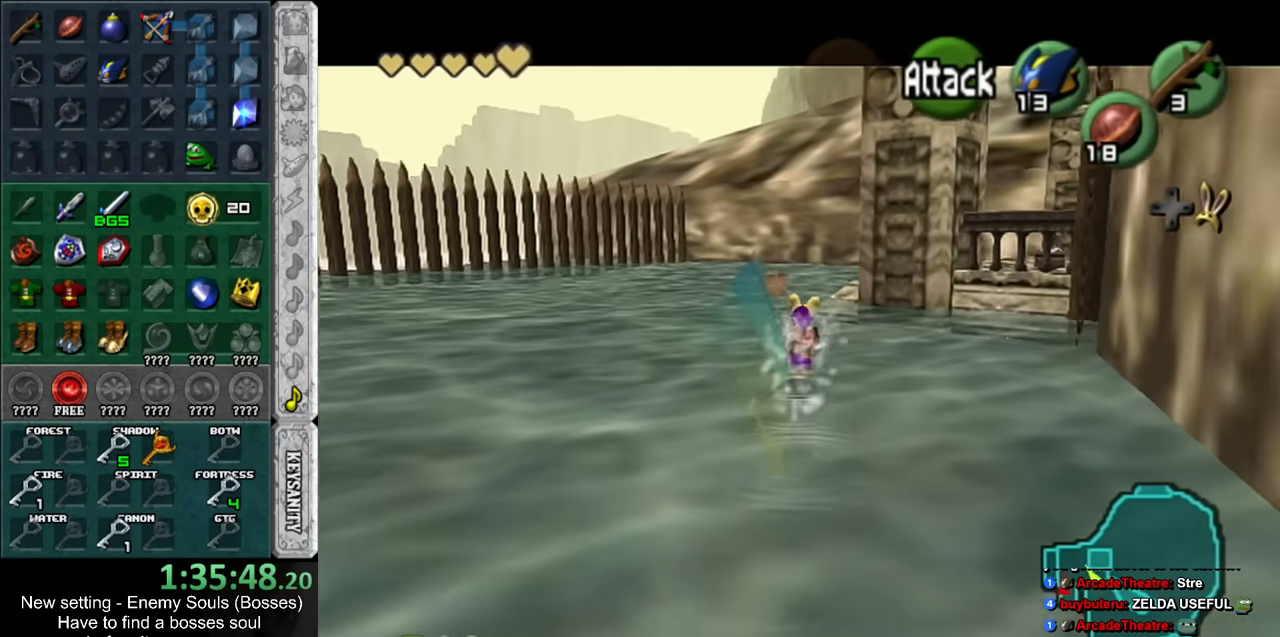
{"buttons": [], "left_stick": "up", "right_stick": "center", "events": []}
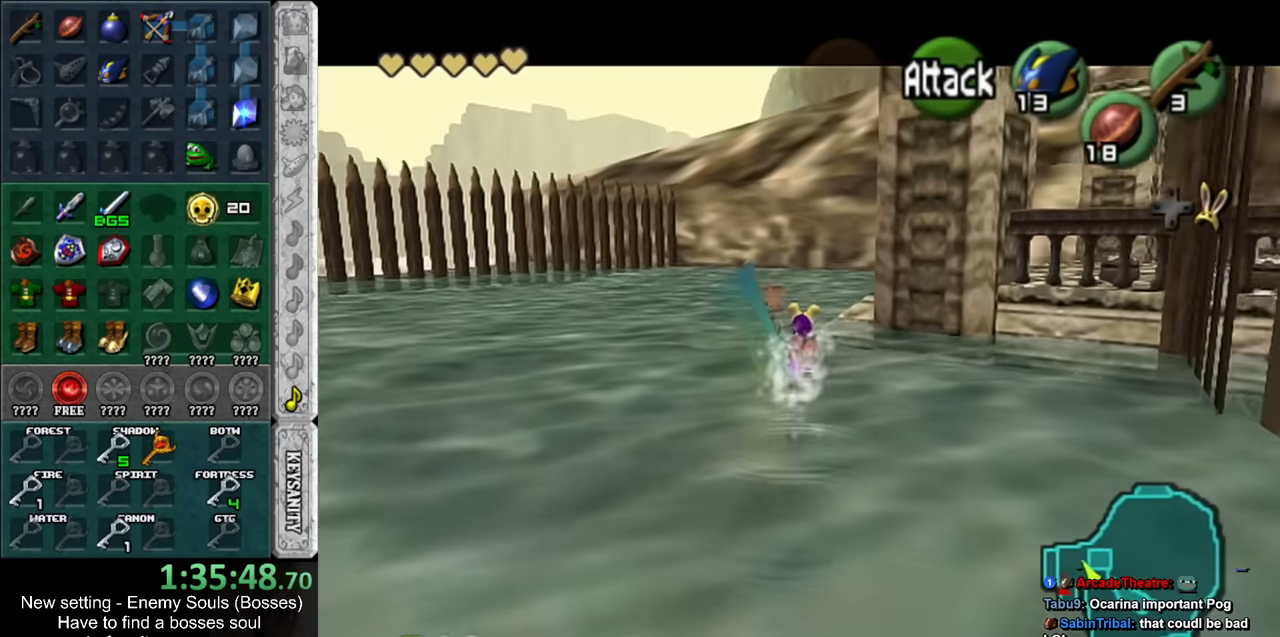
{"buttons": [], "left_stick": "up", "right_stick": "center", "events": []}